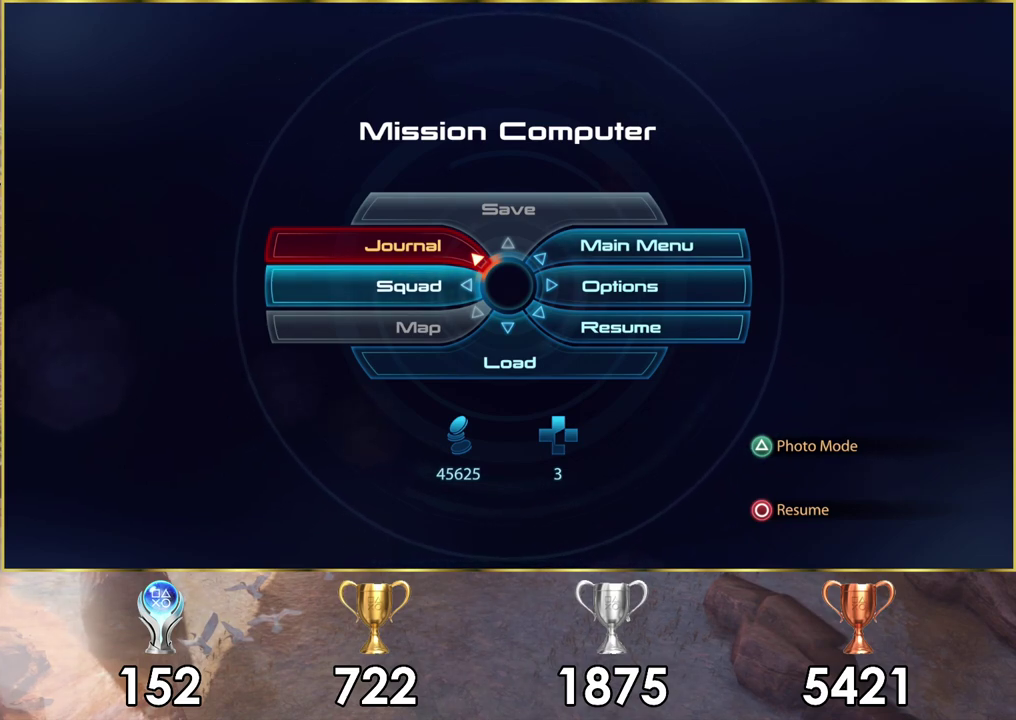
Gameplay with a controller (PlayStation layout); each line is a JSON object with the inputs held at the frame after it (dt_ms = milliseconds from this image to that frame). "events" lists button and stick changes between this image and that frame as [ms after this image, input, new state], when the widget could be followed in between. Not read: L1 R1.
{"dt_ms": 600, "buttons": ["CIRCLE"], "left_stick": "center", "right_stick": "center", "events": [[583, "CIRCLE", "down"]]}
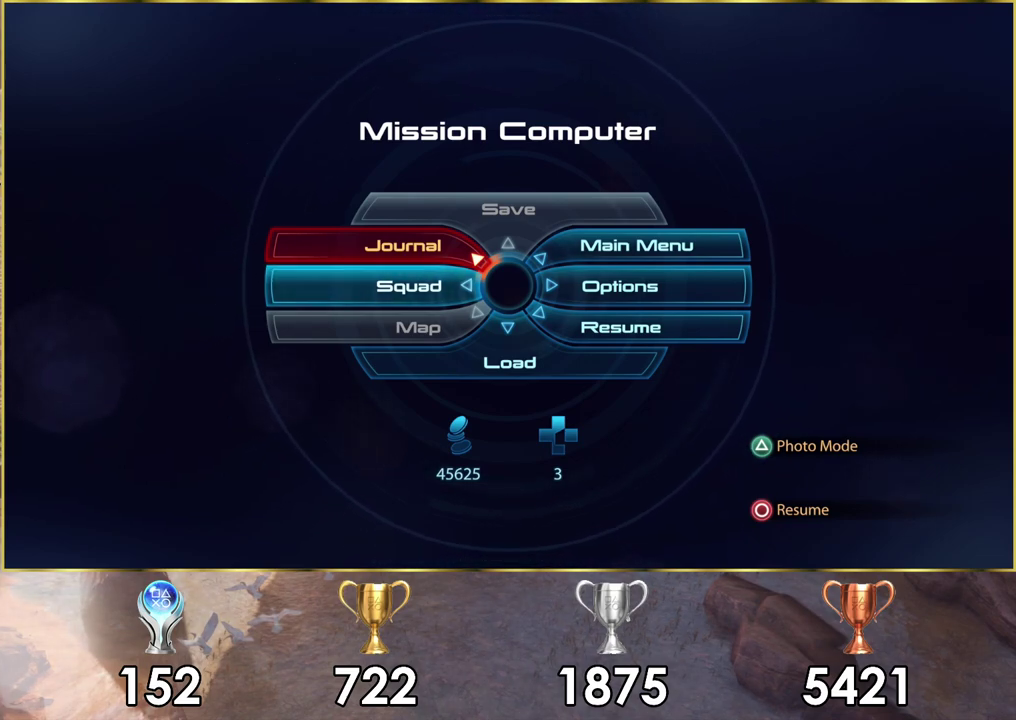
{"dt_ms": 500, "buttons": [], "left_stick": "center", "right_stick": "center", "events": [[67, "CIRCLE", "up"]]}
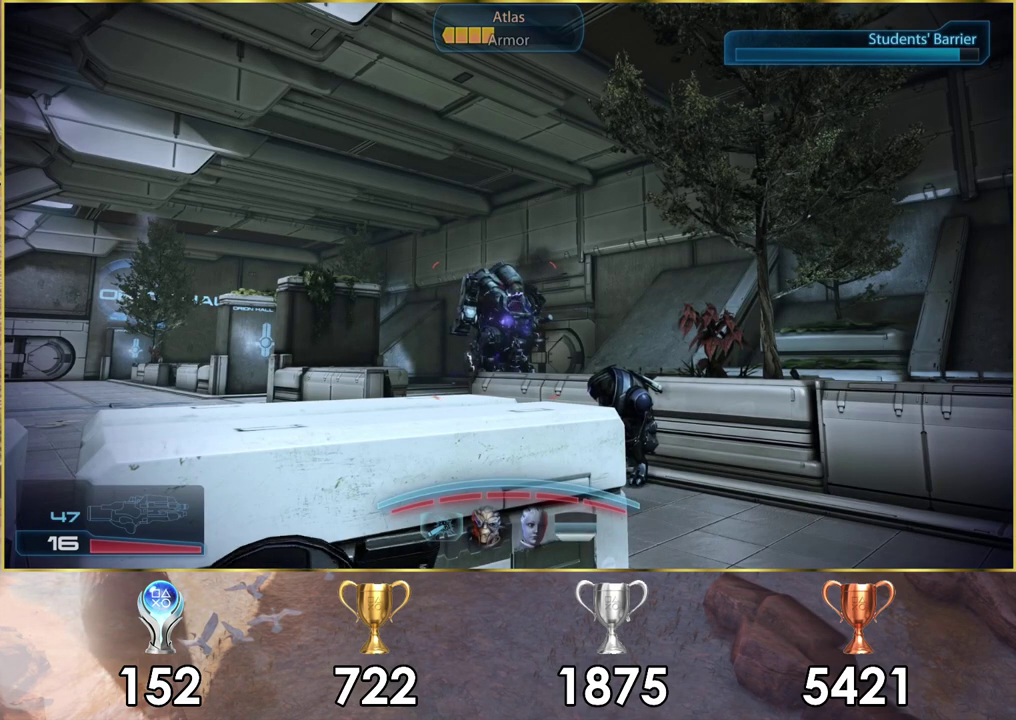
{"dt_ms": 400, "buttons": [], "left_stick": "center", "right_stick": "center", "events": []}
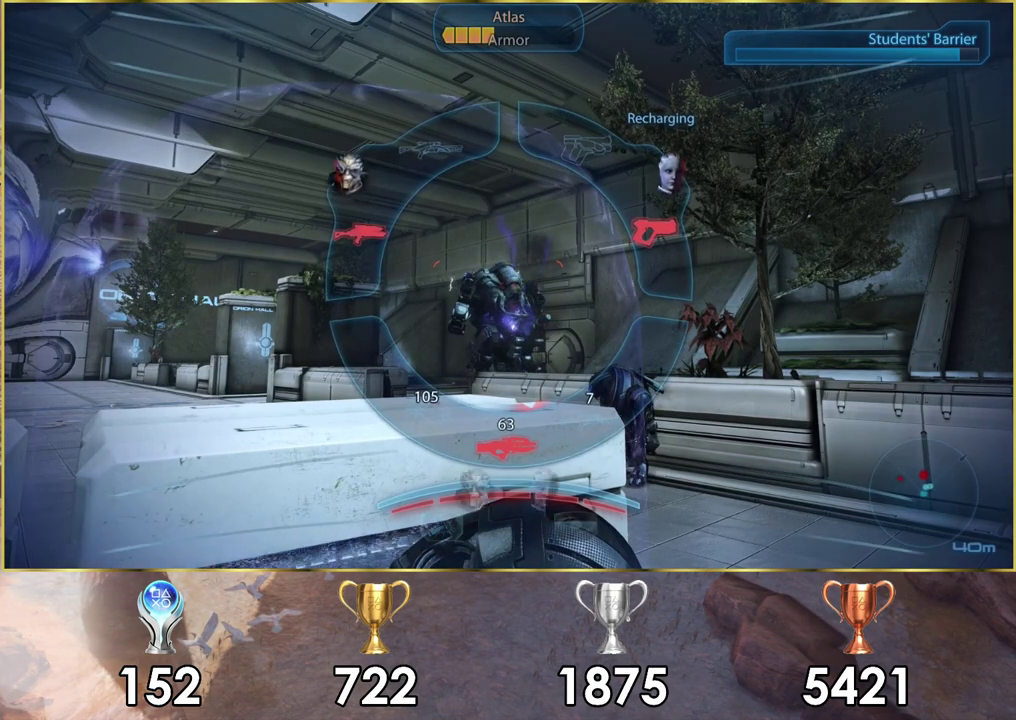
{"dt_ms": 500, "buttons": [], "left_stick": "center", "right_stick": "center", "events": []}
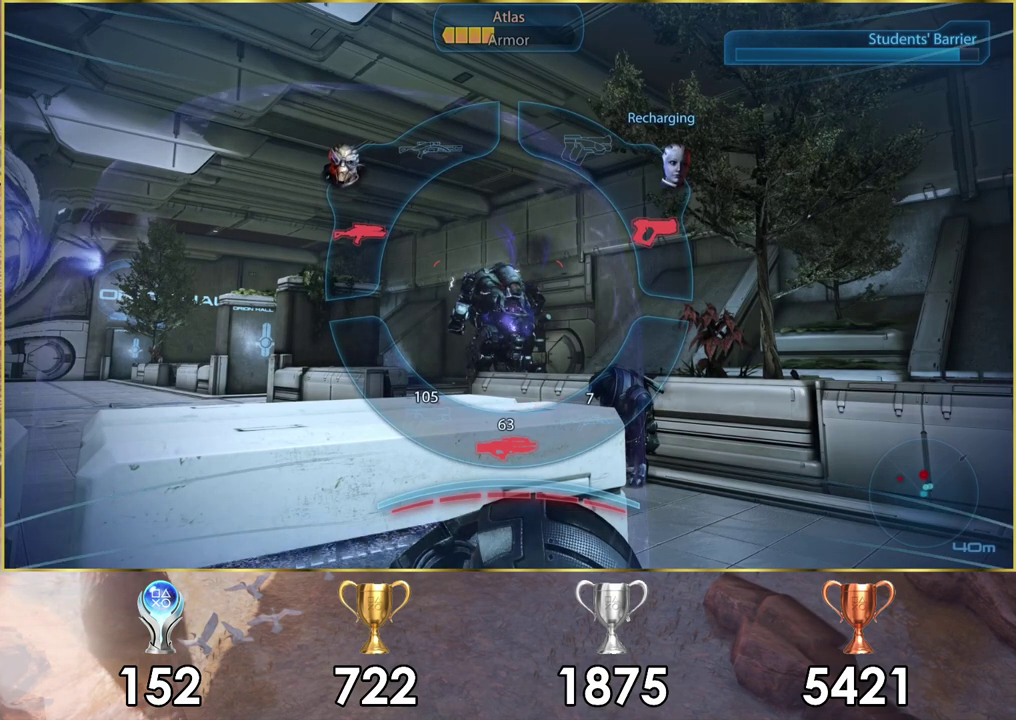
{"dt_ms": 500, "buttons": [], "left_stick": "down-right", "right_stick": "center", "events": [[433, "left_stick", "down-right"]]}
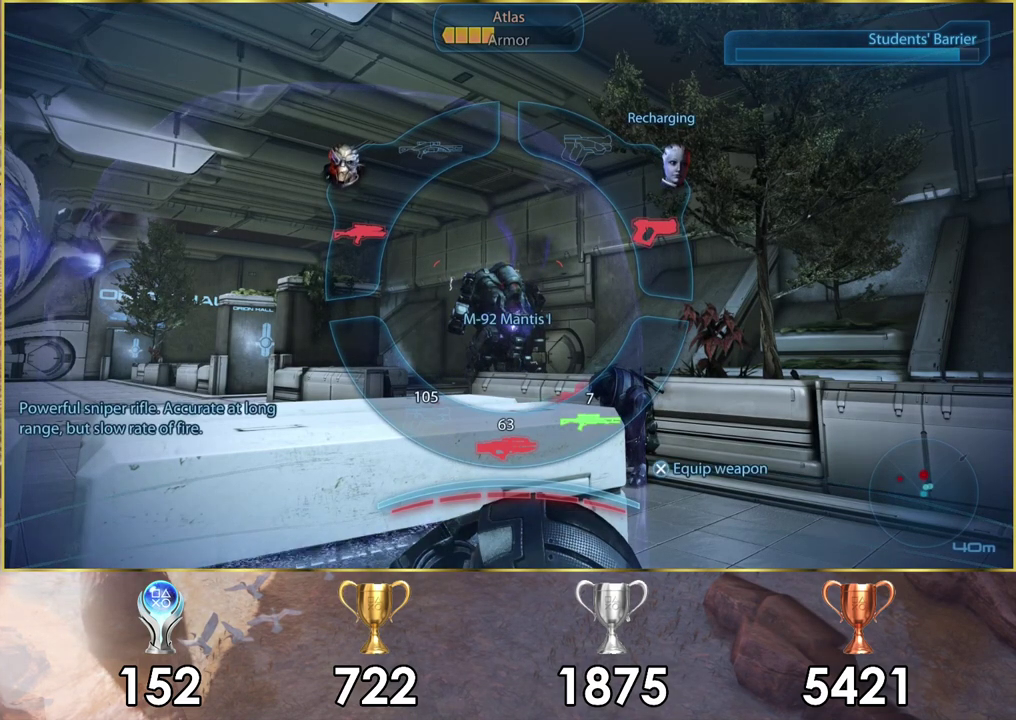
{"dt_ms": 500, "buttons": [], "left_stick": "center", "right_stick": "center", "events": [[233, "CROSS", "down"], [300, "CROSS", "up"], [433, "left_stick", "center"]]}
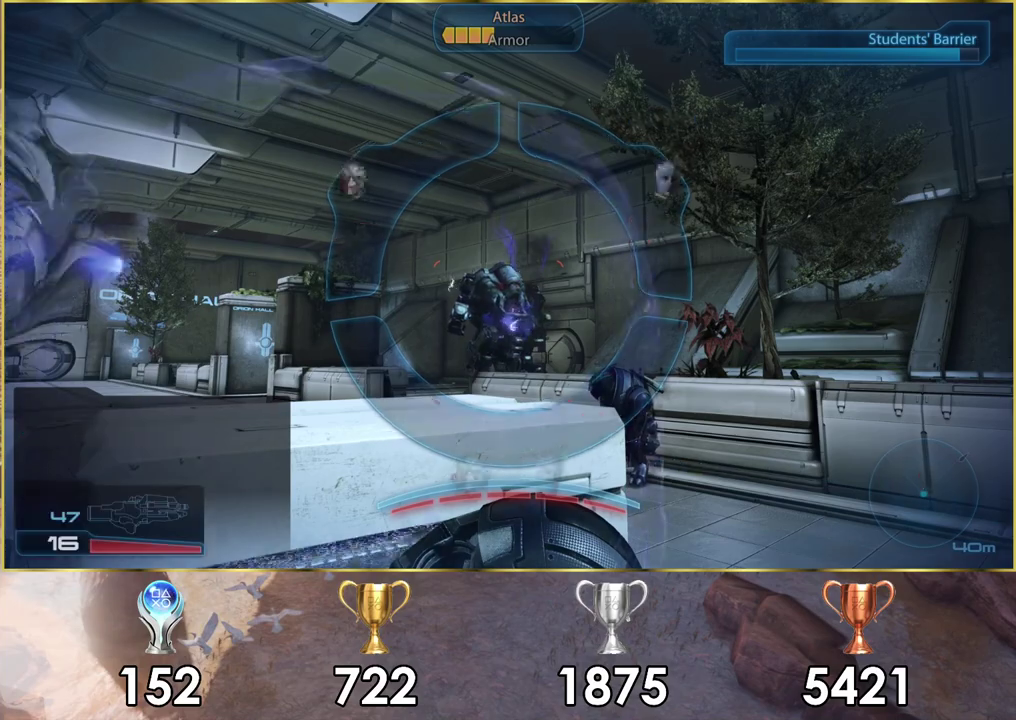
{"dt_ms": 500, "buttons": [], "left_stick": "center", "right_stick": "center", "events": []}
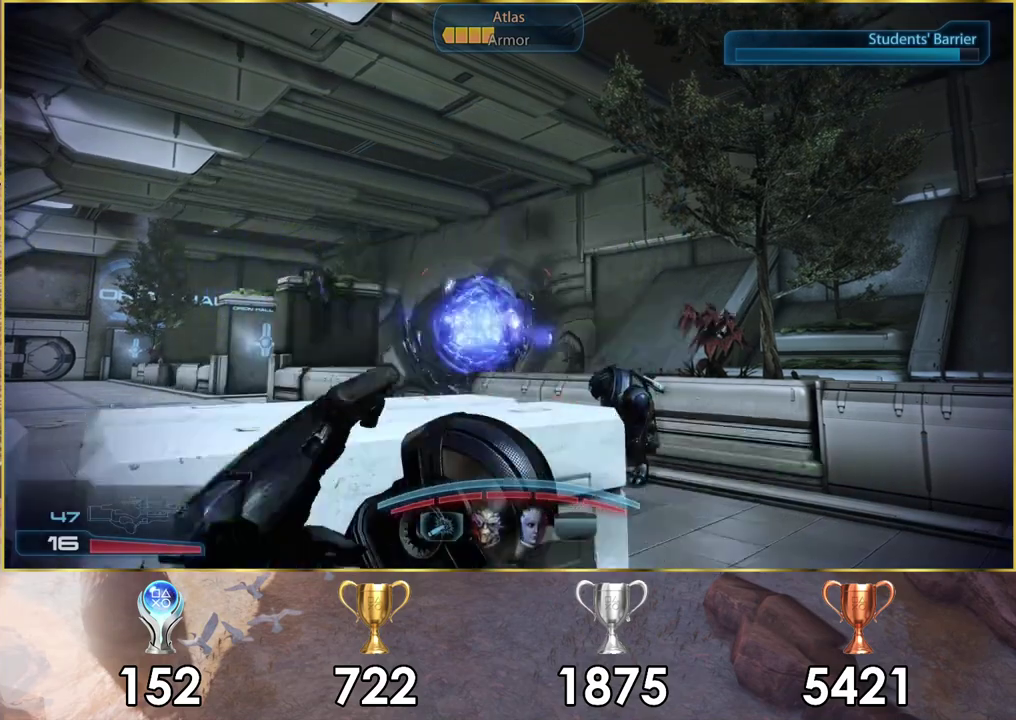
{"dt_ms": 300, "buttons": [], "left_stick": "center", "right_stick": "up-left", "events": [[267, "right_stick", "up-left"]]}
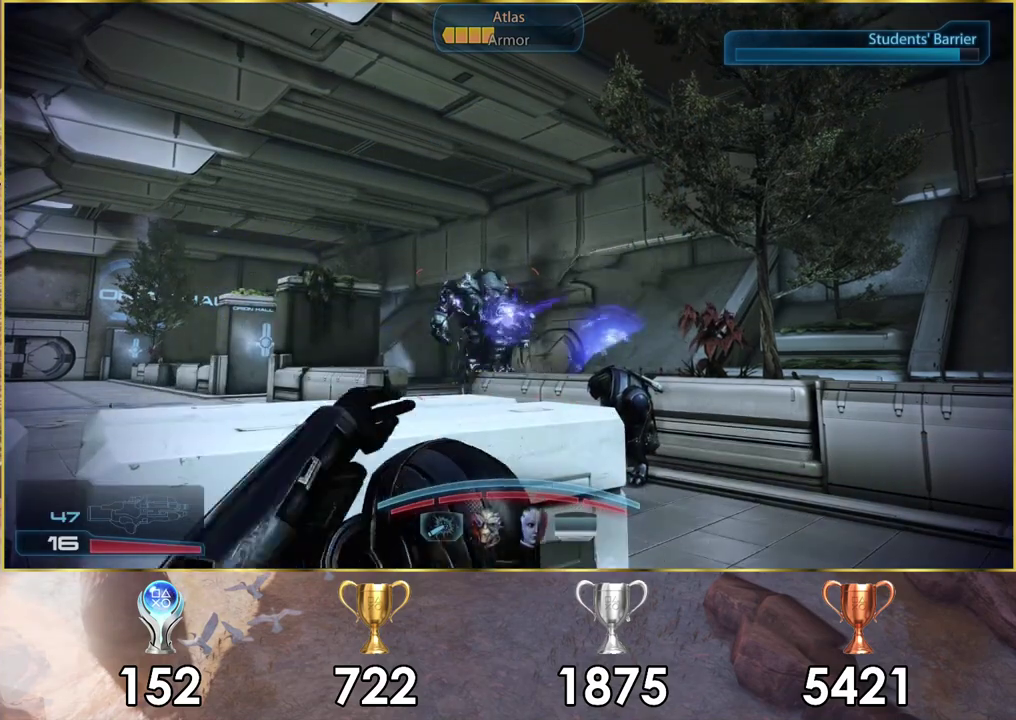
{"dt_ms": 700, "buttons": [], "left_stick": "center", "right_stick": "center", "events": [[117, "right_stick", "center"], [333, "right_stick", "left"], [433, "right_stick", "center"]]}
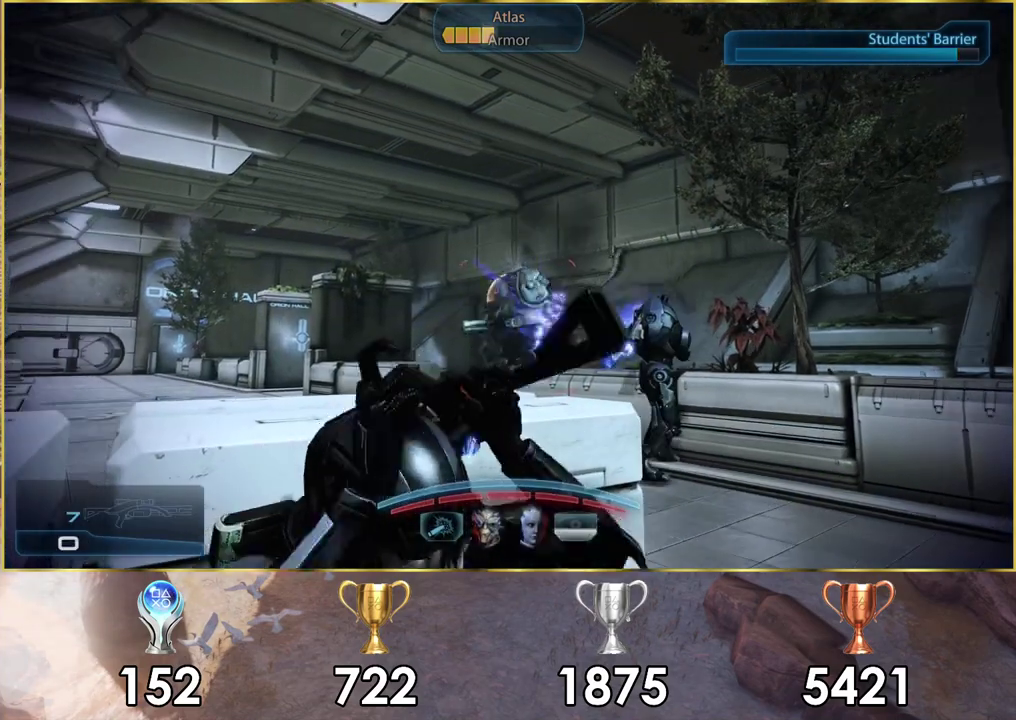
{"dt_ms": 500, "buttons": [], "left_stick": "center", "right_stick": "center", "events": []}
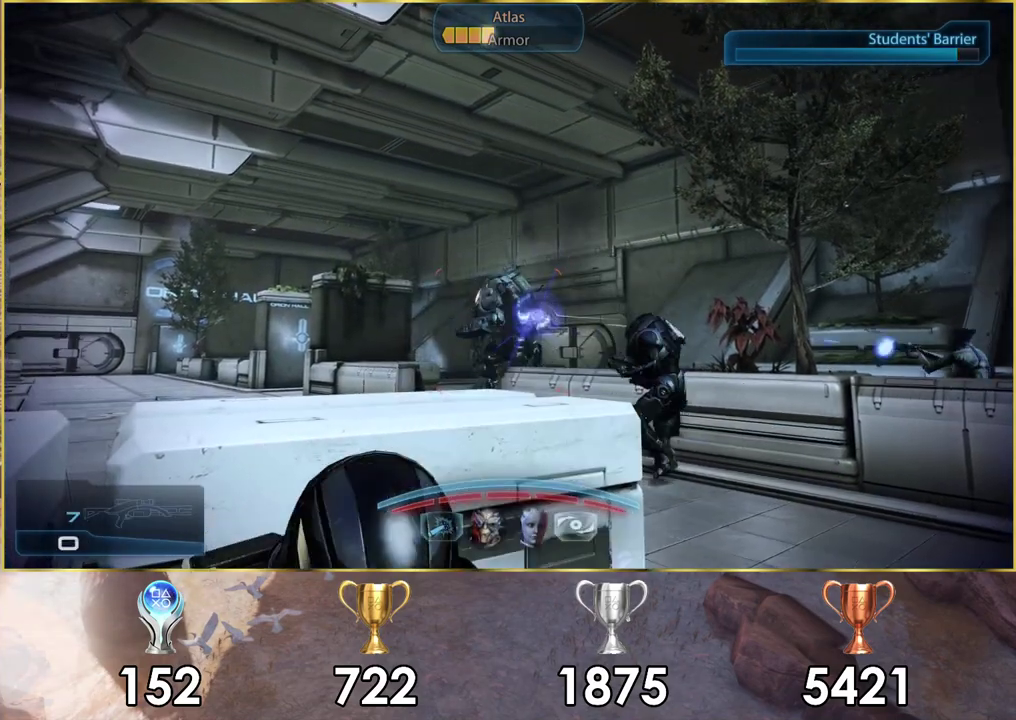
{"dt_ms": 400, "buttons": [], "left_stick": "center", "right_stick": "left", "events": [[317, "right_stick", "left"]]}
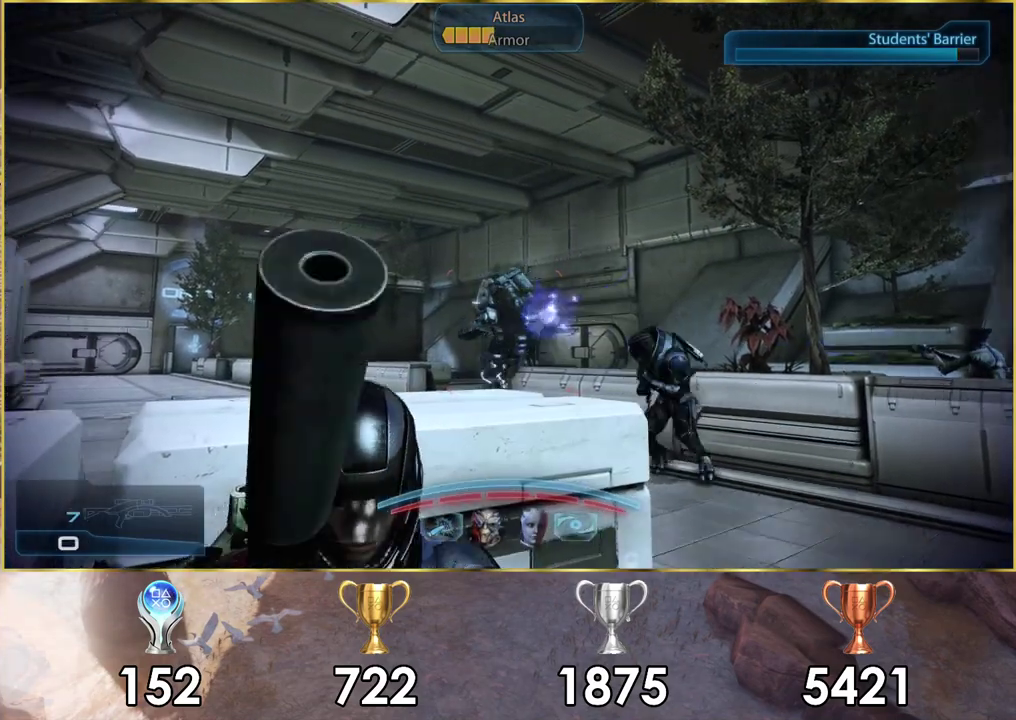
{"dt_ms": 100, "buttons": [], "left_stick": "center", "right_stick": "center", "events": [[83, "right_stick", "center"]]}
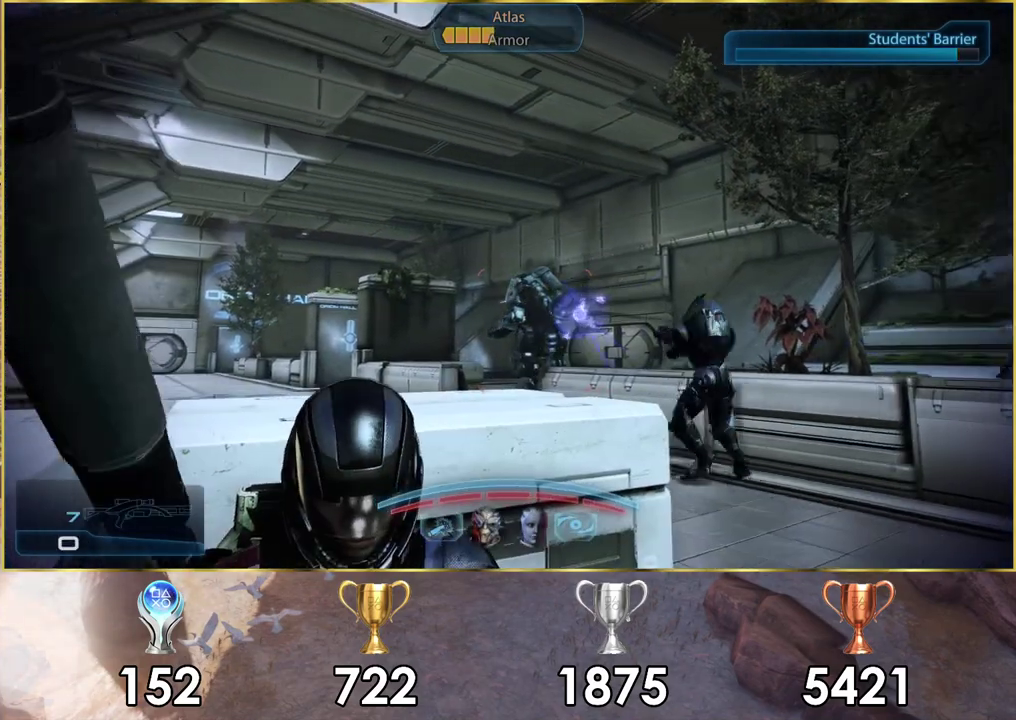
{"dt_ms": 500, "buttons": [], "left_stick": "center", "right_stick": "center", "events": []}
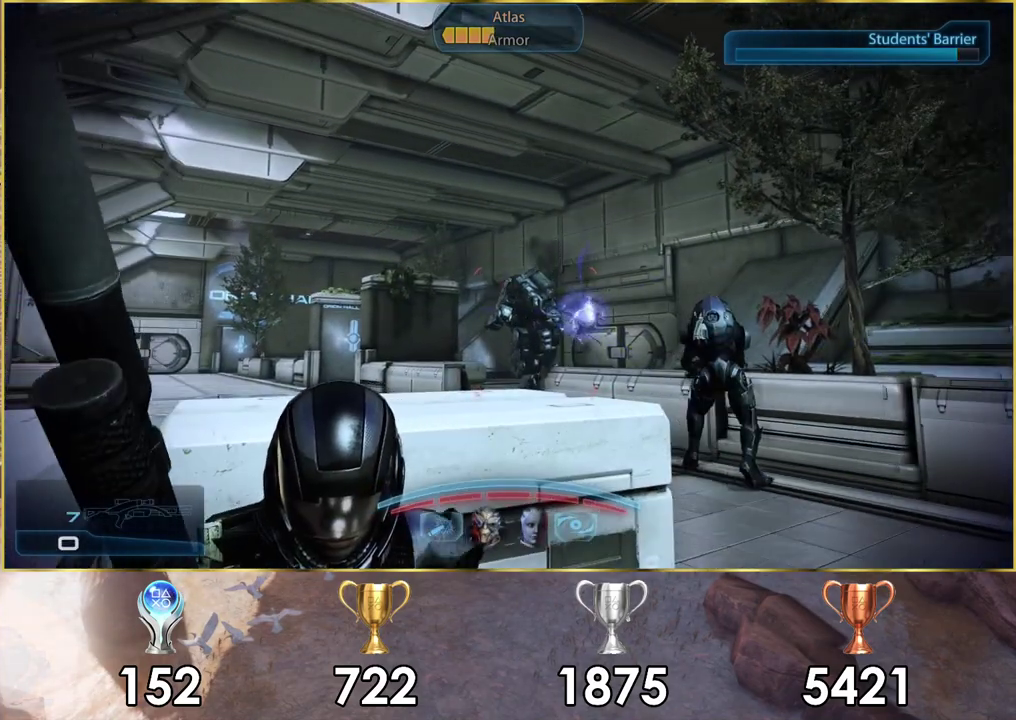
{"dt_ms": 500, "buttons": [], "left_stick": "center", "right_stick": "center", "events": []}
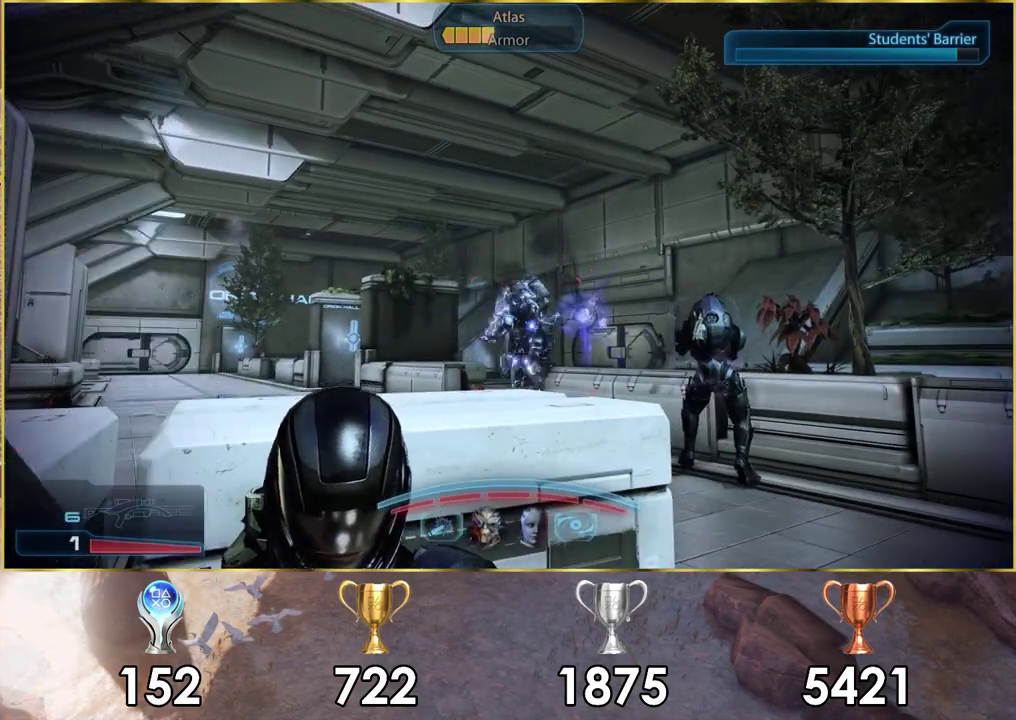
{"dt_ms": 500, "buttons": [], "left_stick": "center", "right_stick": "center", "events": []}
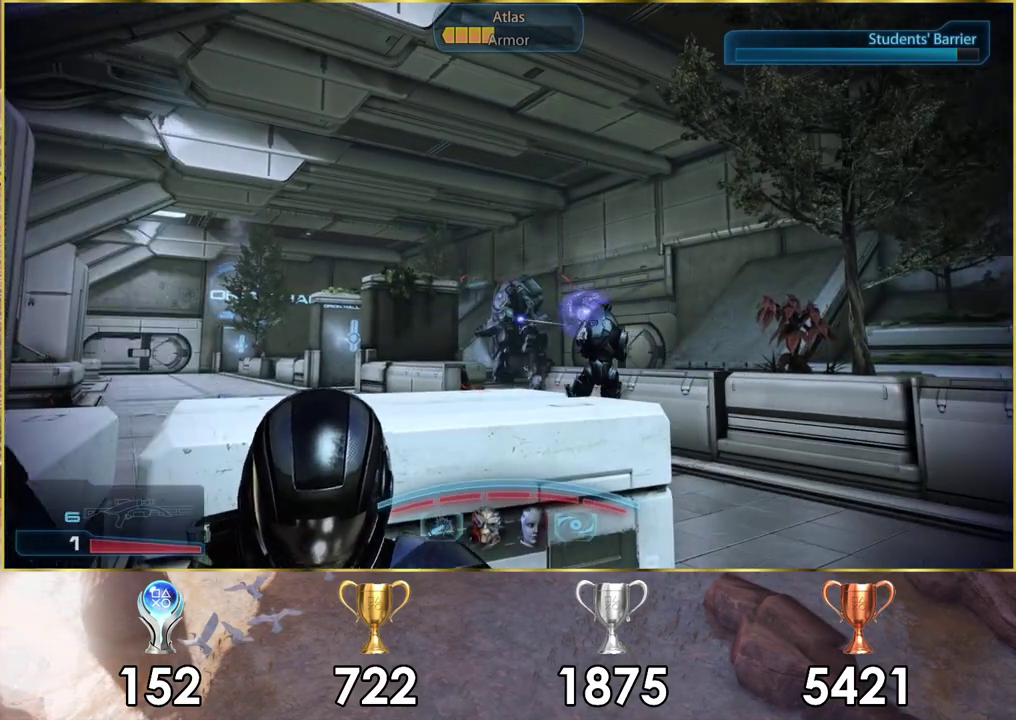
{"dt_ms": 600, "buttons": [], "left_stick": "center", "right_stick": "center", "events": []}
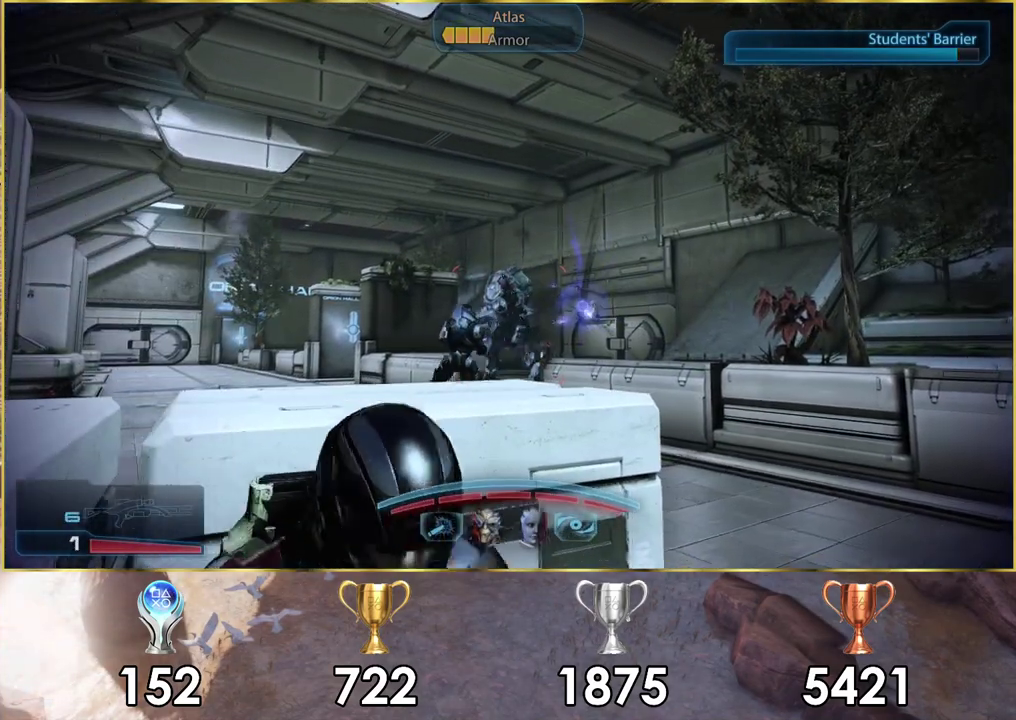
{"dt_ms": 400, "buttons": [], "left_stick": "center", "right_stick": "center", "events": []}
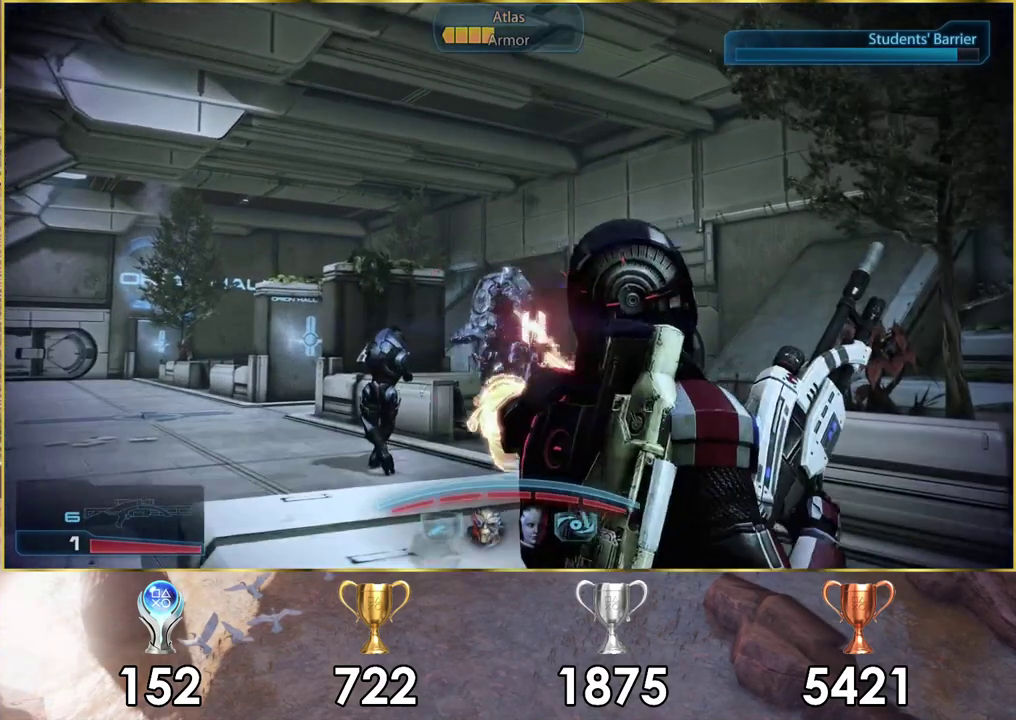
{"dt_ms": 500, "buttons": [], "left_stick": "center", "right_stick": "center", "events": []}
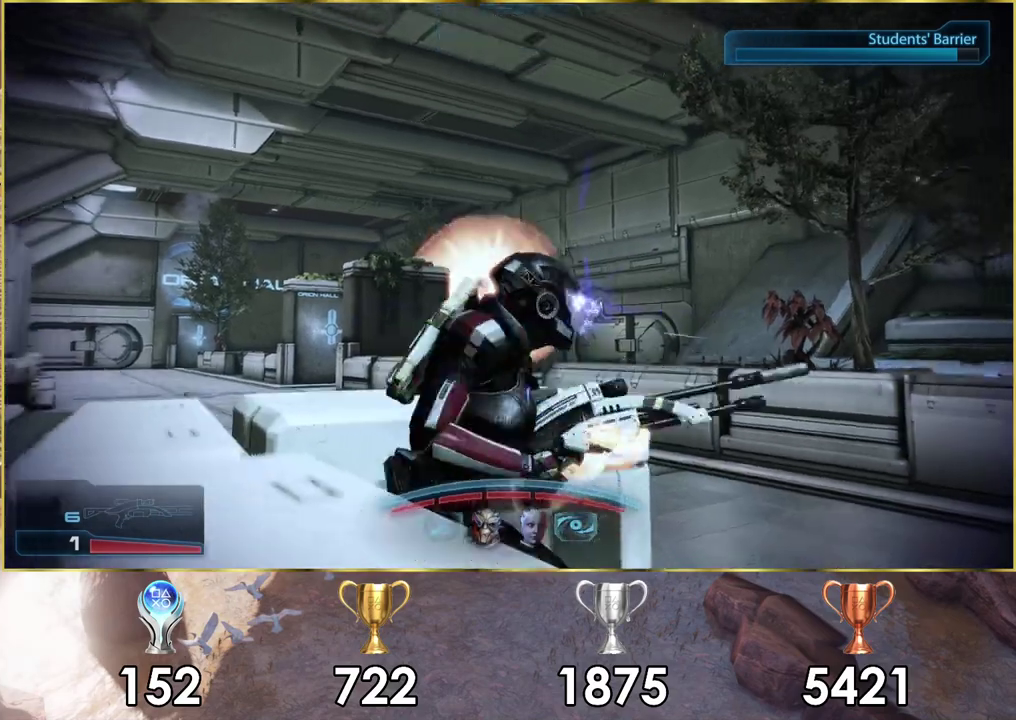
{"dt_ms": 500, "buttons": ["L2"], "left_stick": "center", "right_stick": "center", "events": [[367, "L2", "down"]]}
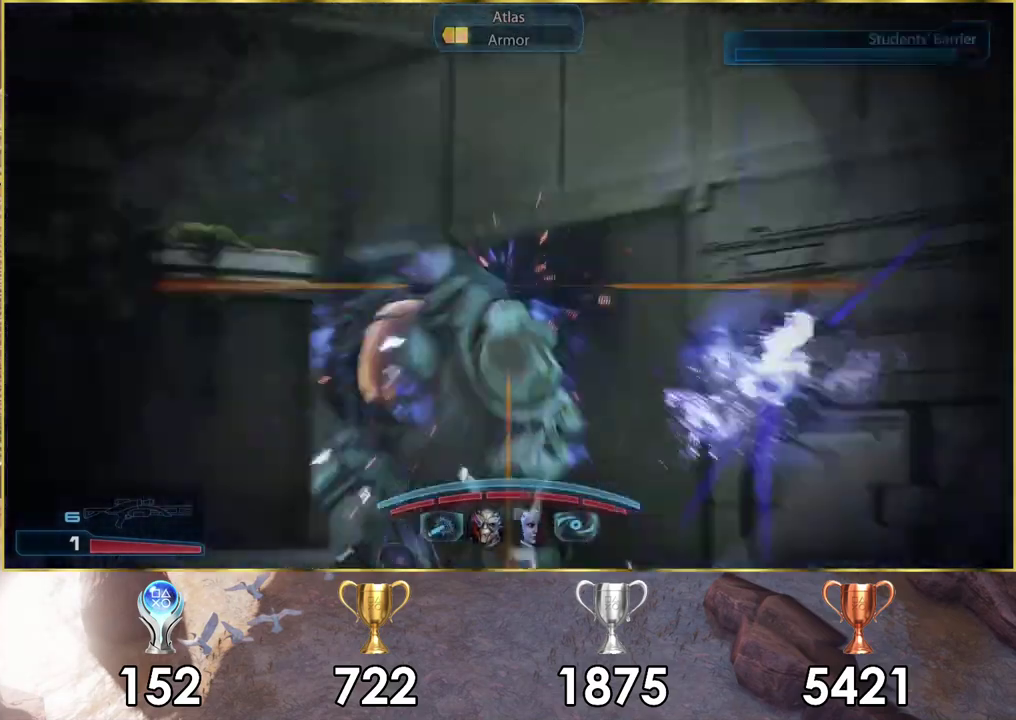
{"dt_ms": 300, "buttons": ["L2"], "left_stick": "center", "right_stick": "left", "events": [[267, "right_stick", "left"]]}
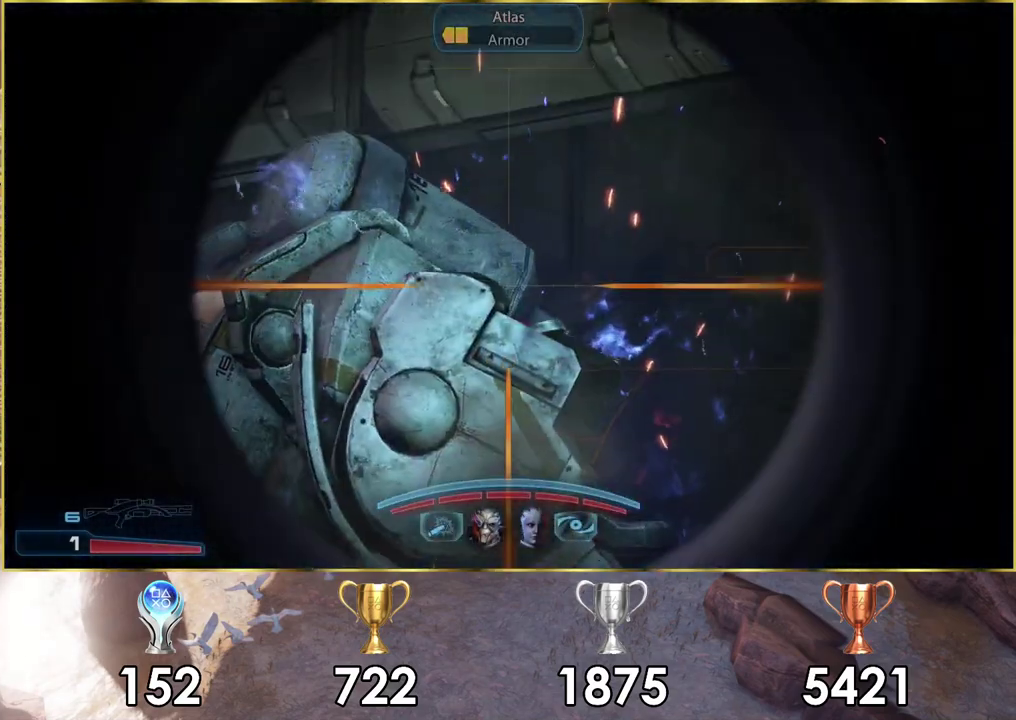
{"dt_ms": 500, "buttons": ["L2"], "left_stick": "center", "right_stick": "up-right", "events": [[283, "right_stick", "center"], [367, "right_stick", "up-left"], [500, "right_stick", "up-right"]]}
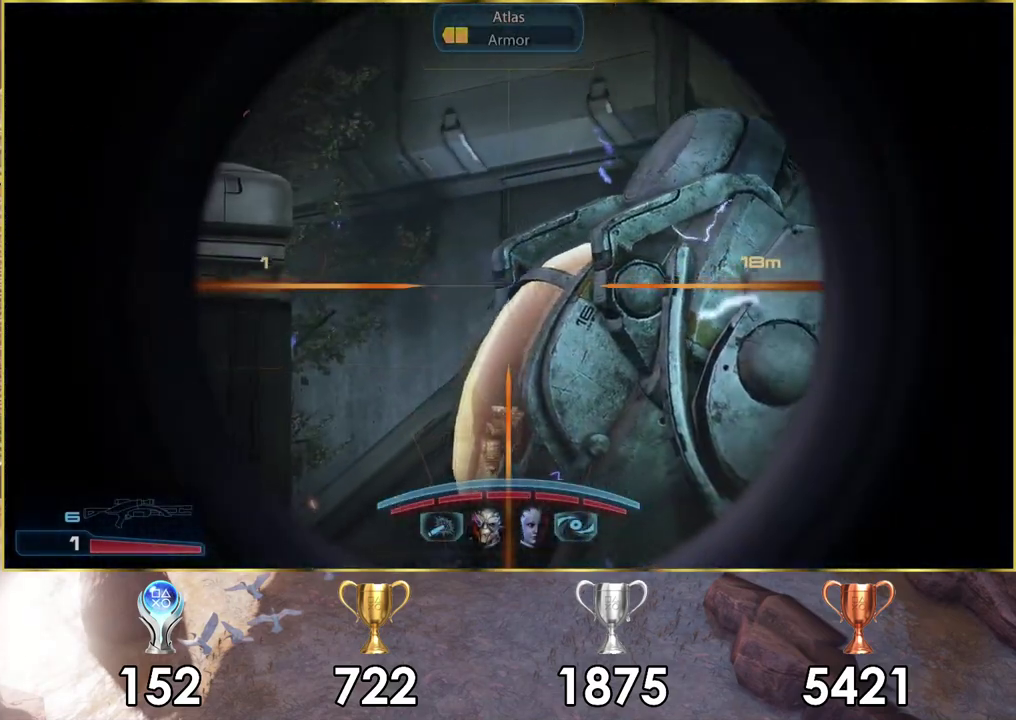
{"dt_ms": 600, "buttons": ["L2", "R2"], "left_stick": "center", "right_stick": "up-right", "events": [[67, "right_stick", "center"], [200, "right_stick", "up-right"], [300, "right_stick", "center"], [417, "right_stick", "up-right"], [567, "R2", "down"]]}
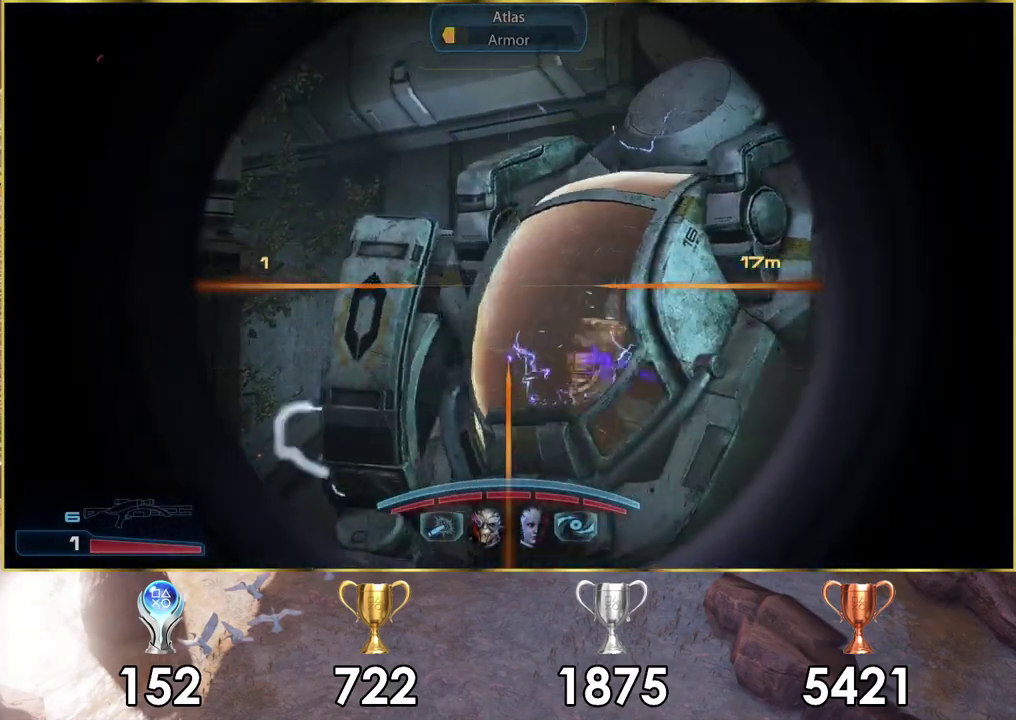
{"dt_ms": 800, "buttons": ["L2"], "left_stick": "center", "right_stick": "up-left", "events": [[17, "right_stick", "down-left"], [117, "right_stick", "center"], [133, "R2", "up"], [733, "right_stick", "up-left"]]}
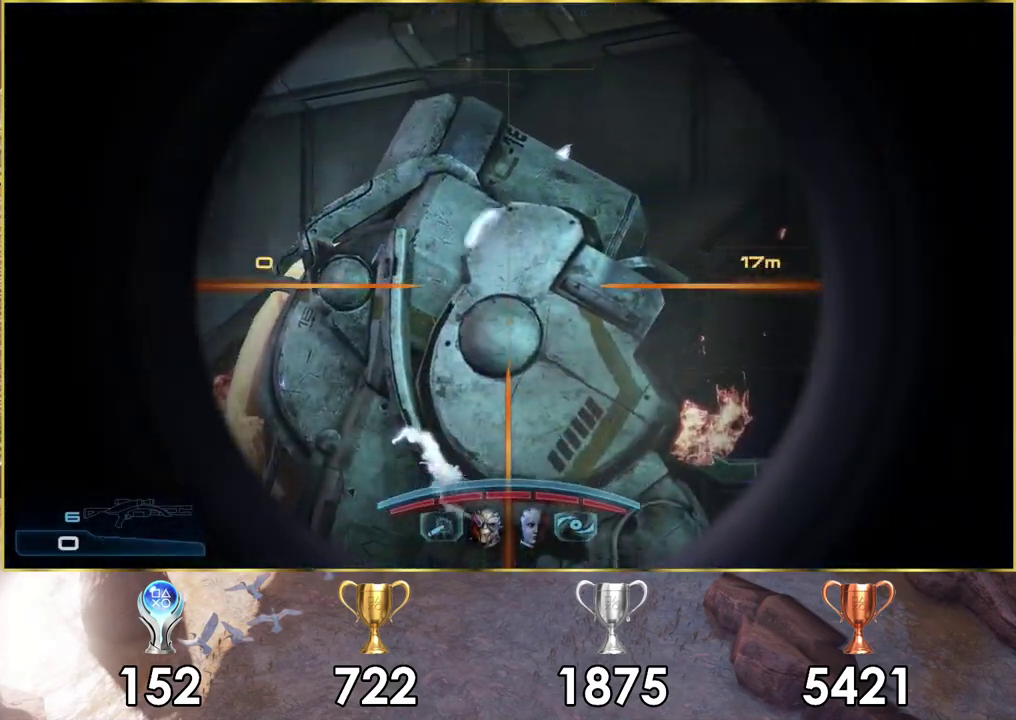
{"dt_ms": 100, "buttons": ["L2"], "left_stick": "center", "right_stick": "center", "events": [[100, "right_stick", "center"]]}
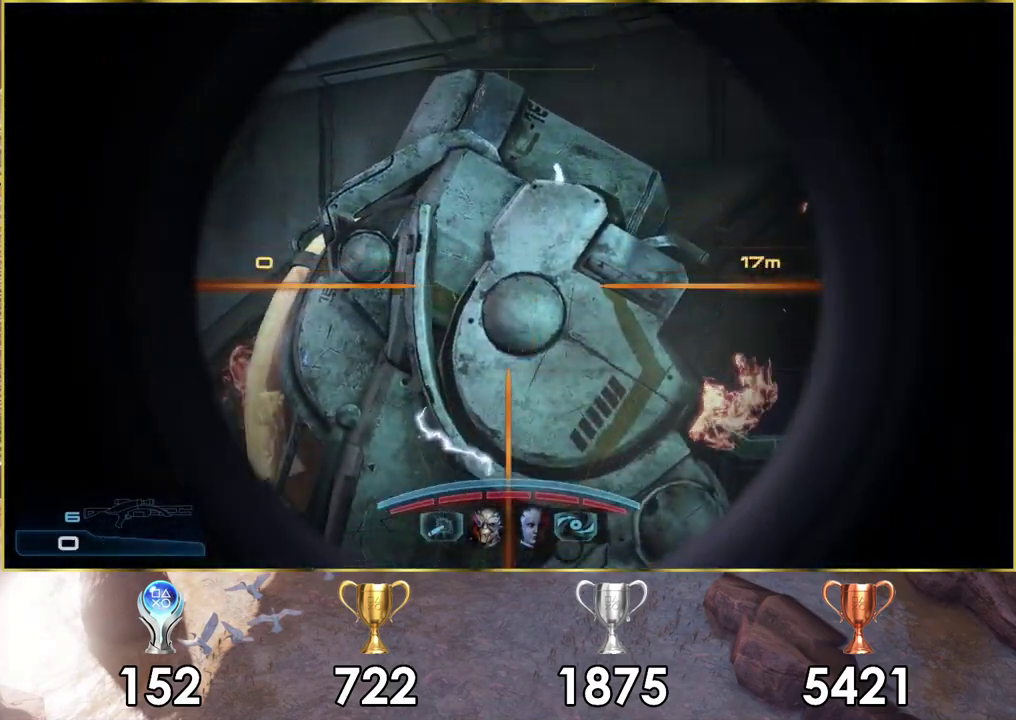
{"dt_ms": 600, "buttons": ["L2"], "left_stick": "center", "right_stick": "center", "events": [[450, "right_stick", "left"], [600, "right_stick", "center"]]}
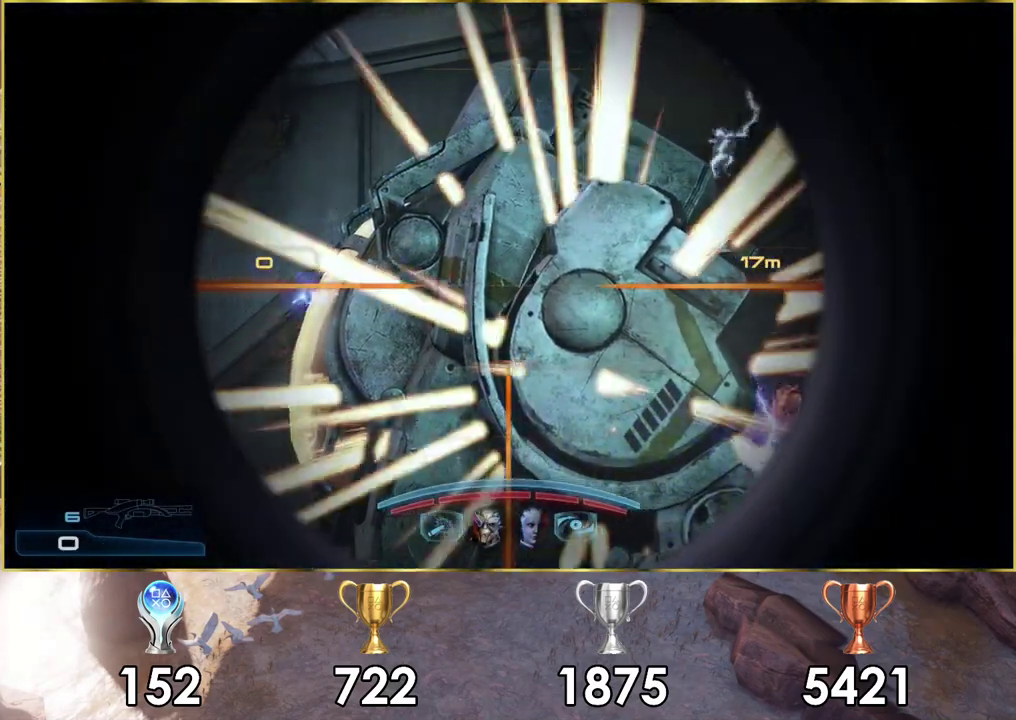
{"dt_ms": 700, "buttons": ["SQUARE"], "left_stick": "center", "right_stick": "center", "events": [[67, "L2", "up"], [617, "SQUARE", "down"]]}
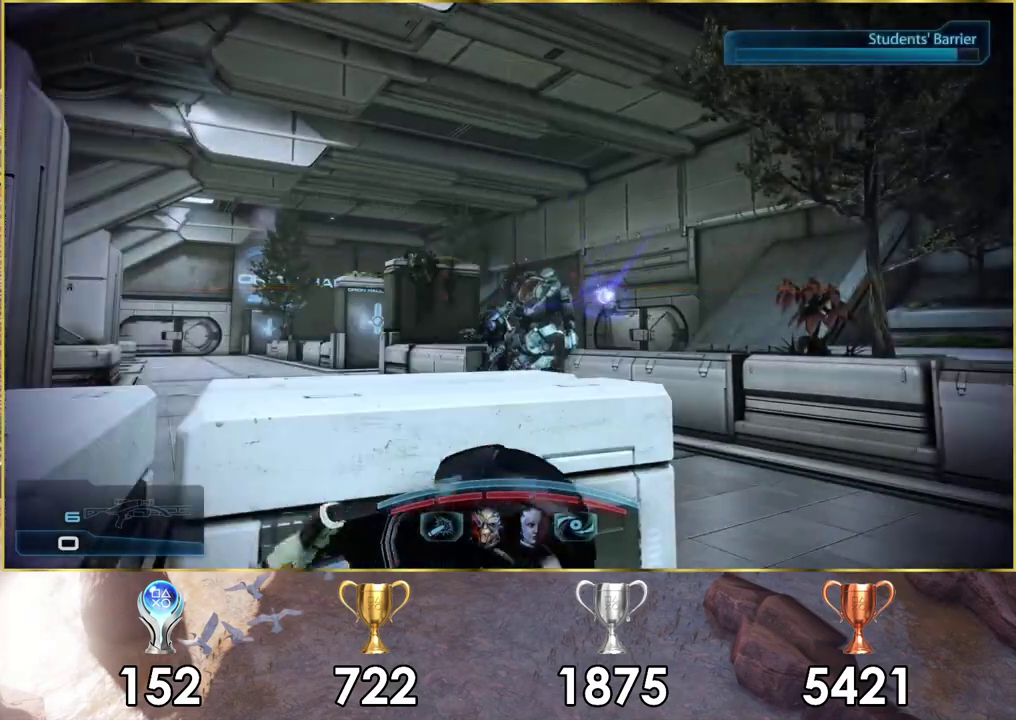
{"dt_ms": 400, "buttons": [], "left_stick": "center", "right_stick": "center", "events": [[33, "SQUARE", "up"]]}
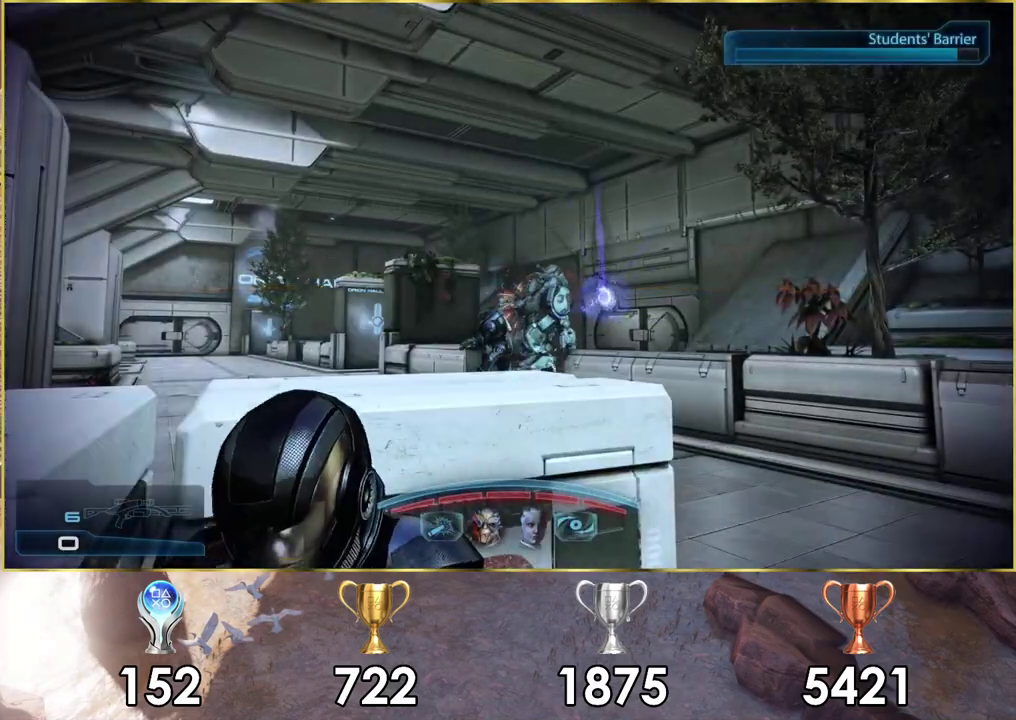
{"dt_ms": 500, "buttons": [], "left_stick": "center", "right_stick": "center", "events": []}
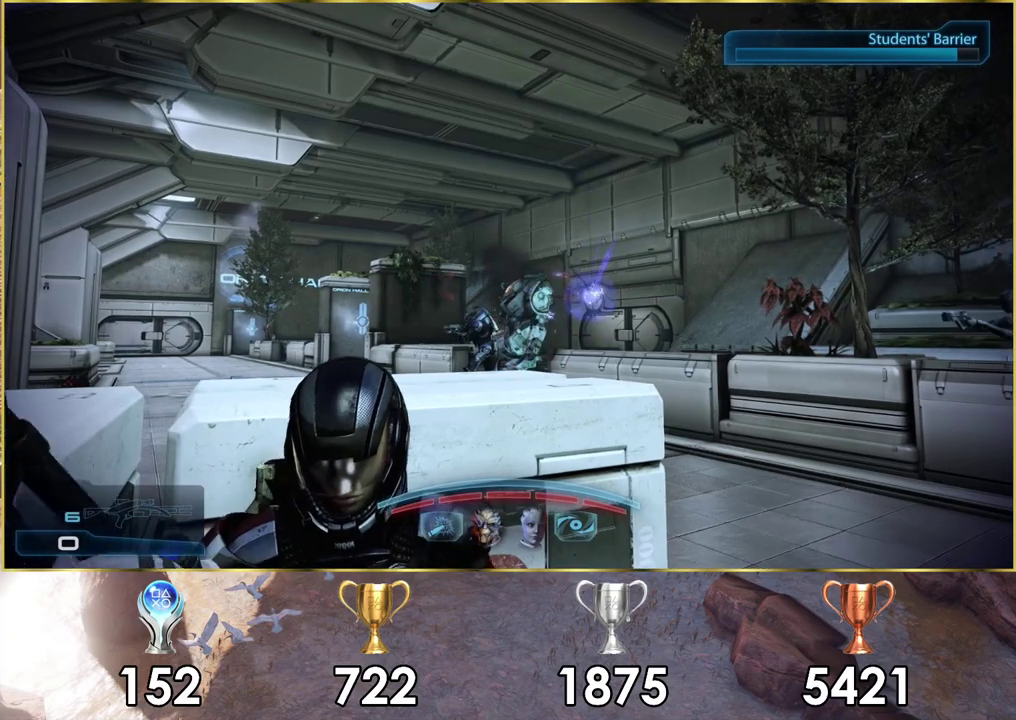
{"dt_ms": 300, "buttons": [], "left_stick": "center", "right_stick": "up-right", "events": [[283, "right_stick", "up-right"]]}